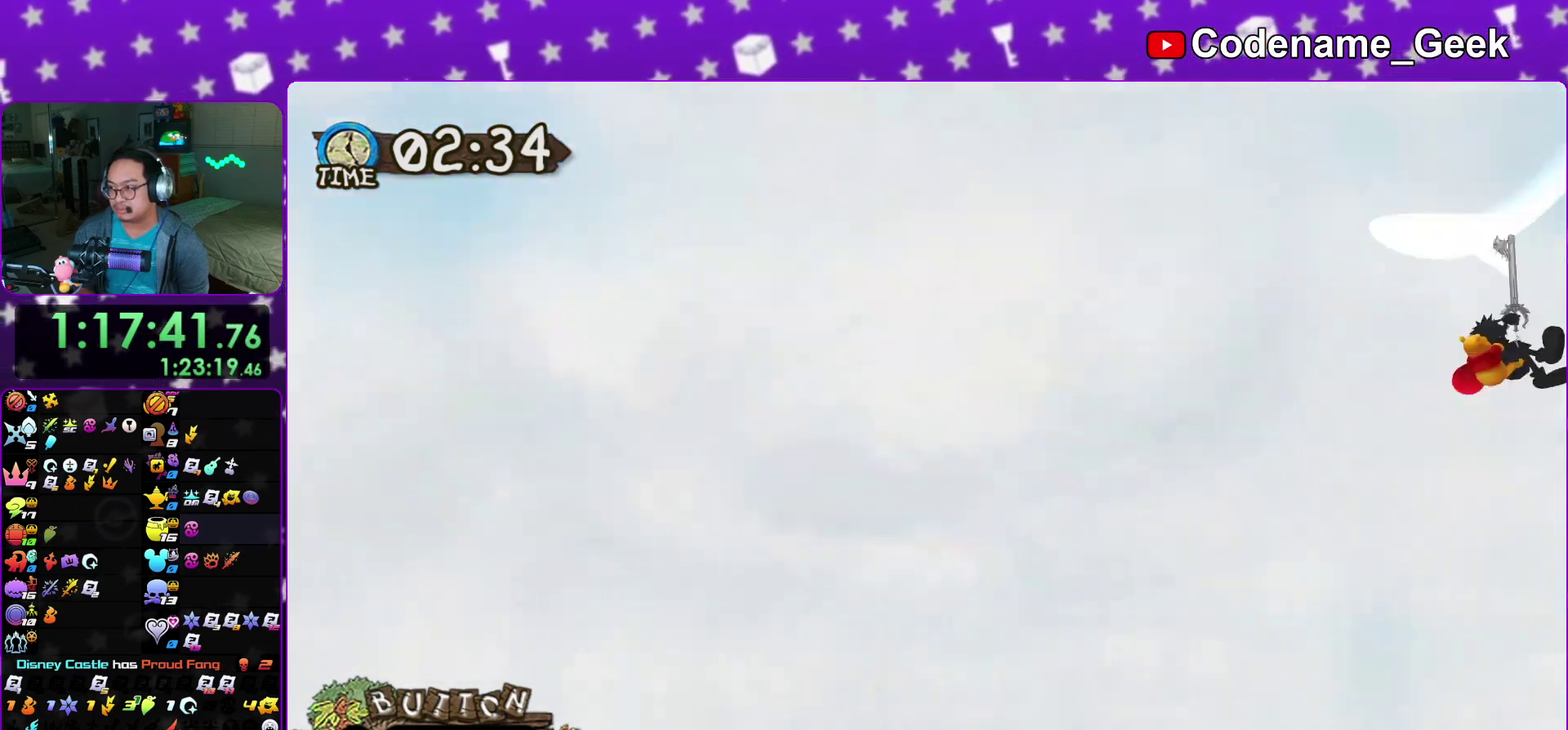
Gameplay with a controller (Nintendo layout); each line is a JSON object with the inputs held at the frame after it (dt_ms = milliseconds from this image to that frame). "events" lists button and stick changes between this image and that frame as [ms after this image, input, new state], when the widget could be followed in between. This overlay highlights the sticks when they move; stick clicks (L3 R3) are not distinguishable. Not read: HOME L3 R3 SELECT START.
{"dt_ms": 600, "buttons": [], "left_stick": "center", "right_stick": "center", "events": [[83, "A", "down"], [83, "X", "down"], [183, "A", "up"], [183, "X", "up"], [250, "A", "down"], [267, "X", "down"], [367, "A", "up"], [383, "X", "up"], [483, "A", "down"], [483, "X", "down"], [583, "A", "up"], [583, "X", "up"]]}
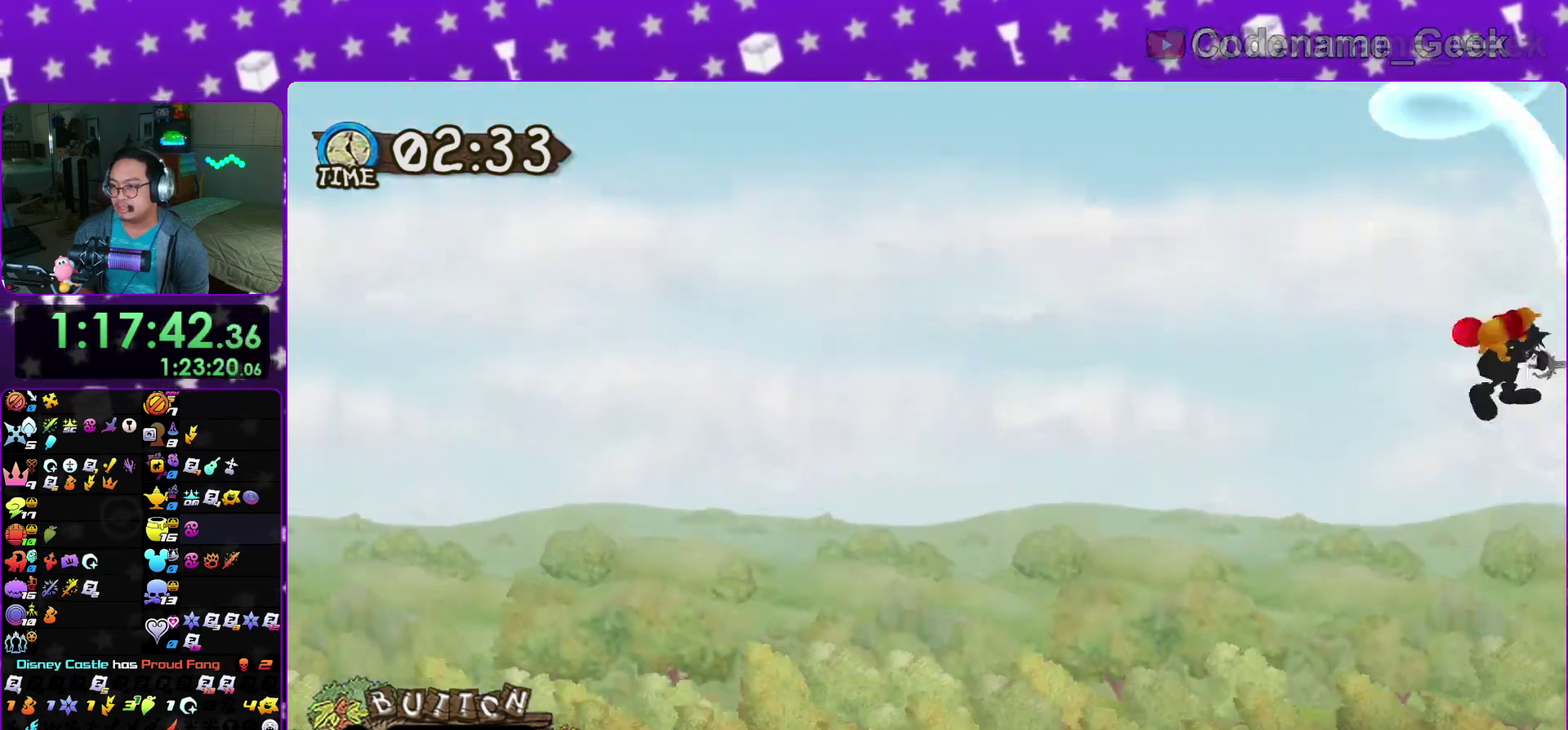
{"dt_ms": 400, "buttons": [], "left_stick": "center", "right_stick": "center", "events": [[50, "A", "down"], [67, "X", "down"], [150, "A", "up"], [150, "X", "up"], [250, "A", "down"], [250, "X", "down"], [383, "A", "up"], [383, "X", "up"]]}
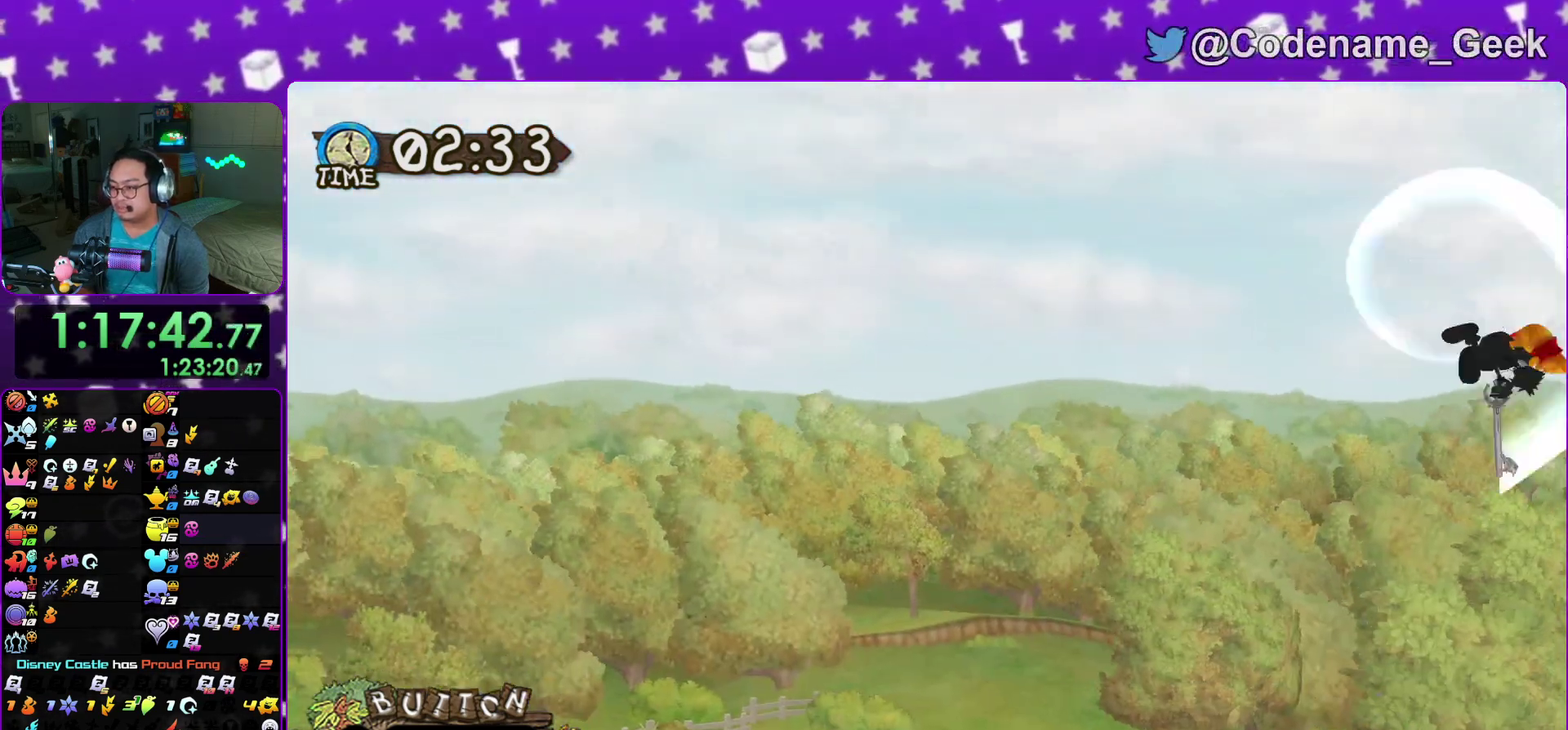
{"dt_ms": 500, "buttons": ["A", "X"], "left_stick": "center", "right_stick": "center", "events": [[67, "A", "down"], [67, "X", "down"], [167, "A", "up"], [167, "X", "up"], [267, "A", "down"], [267, "X", "down"], [367, "A", "up"], [367, "X", "up"], [450, "X", "down"], [483, "A", "down"]]}
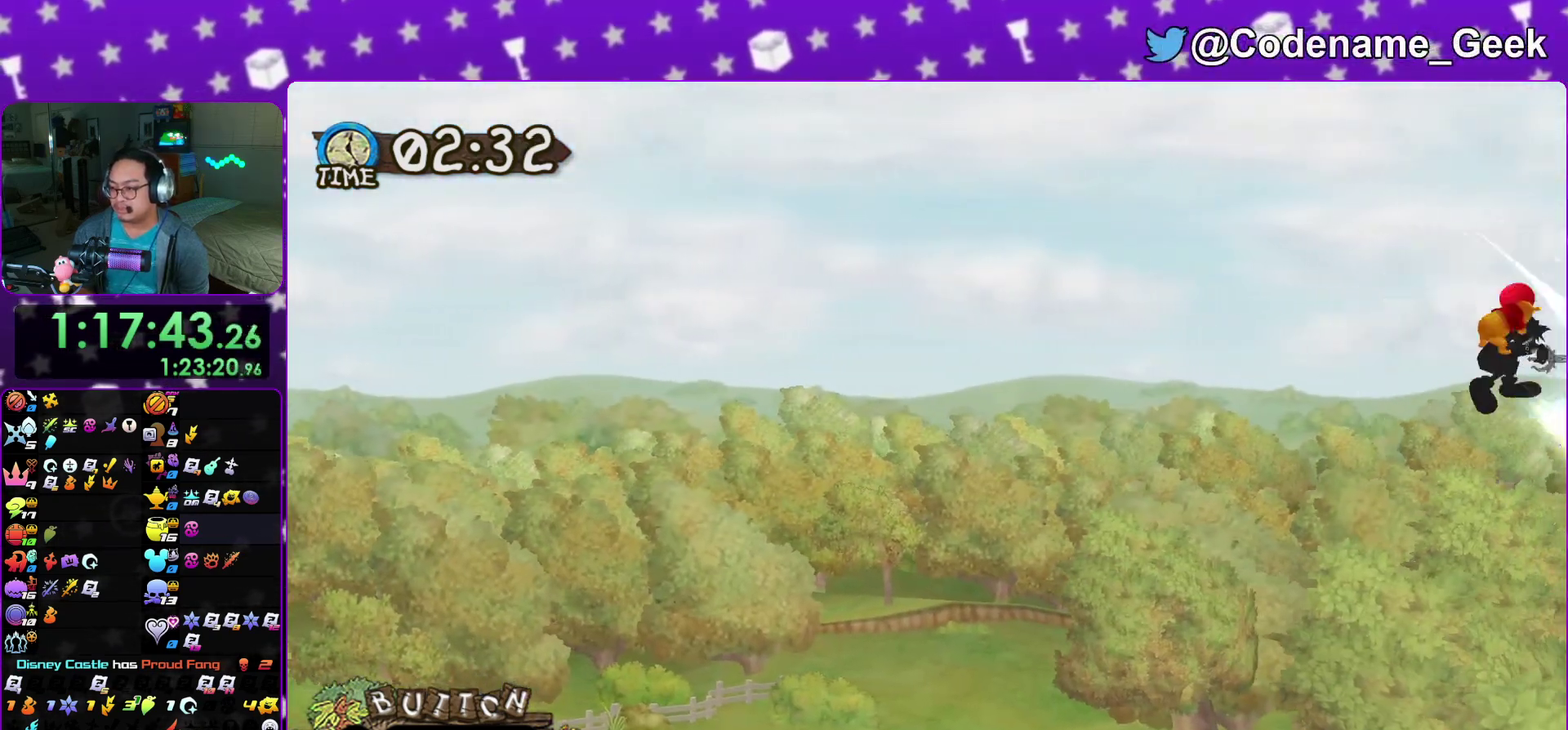
{"dt_ms": 500, "buttons": [], "left_stick": "center", "right_stick": "center", "events": [[50, "A", "up"], [67, "X", "up"], [133, "A", "down"], [133, "X", "down"], [250, "A", "up"], [250, "X", "up"], [350, "A", "down"], [350, "X", "down"], [467, "A", "up"], [467, "X", "up"]]}
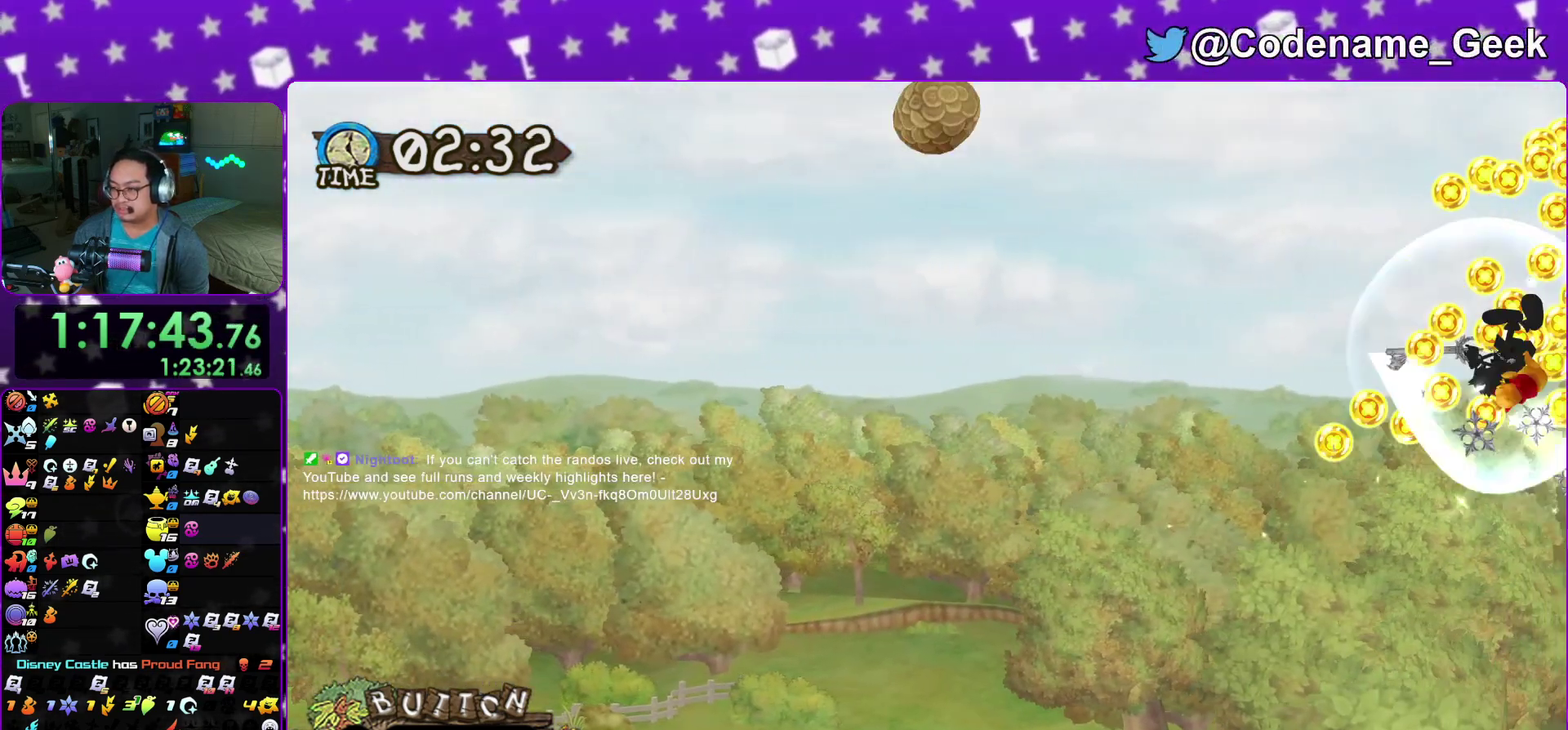
{"dt_ms": 400, "buttons": [], "left_stick": "center", "right_stick": "center", "events": [[67, "A", "down"], [67, "X", "down"], [150, "A", "up"], [150, "X", "up"], [233, "A", "down"], [233, "X", "down"], [350, "A", "up"], [350, "X", "up"]]}
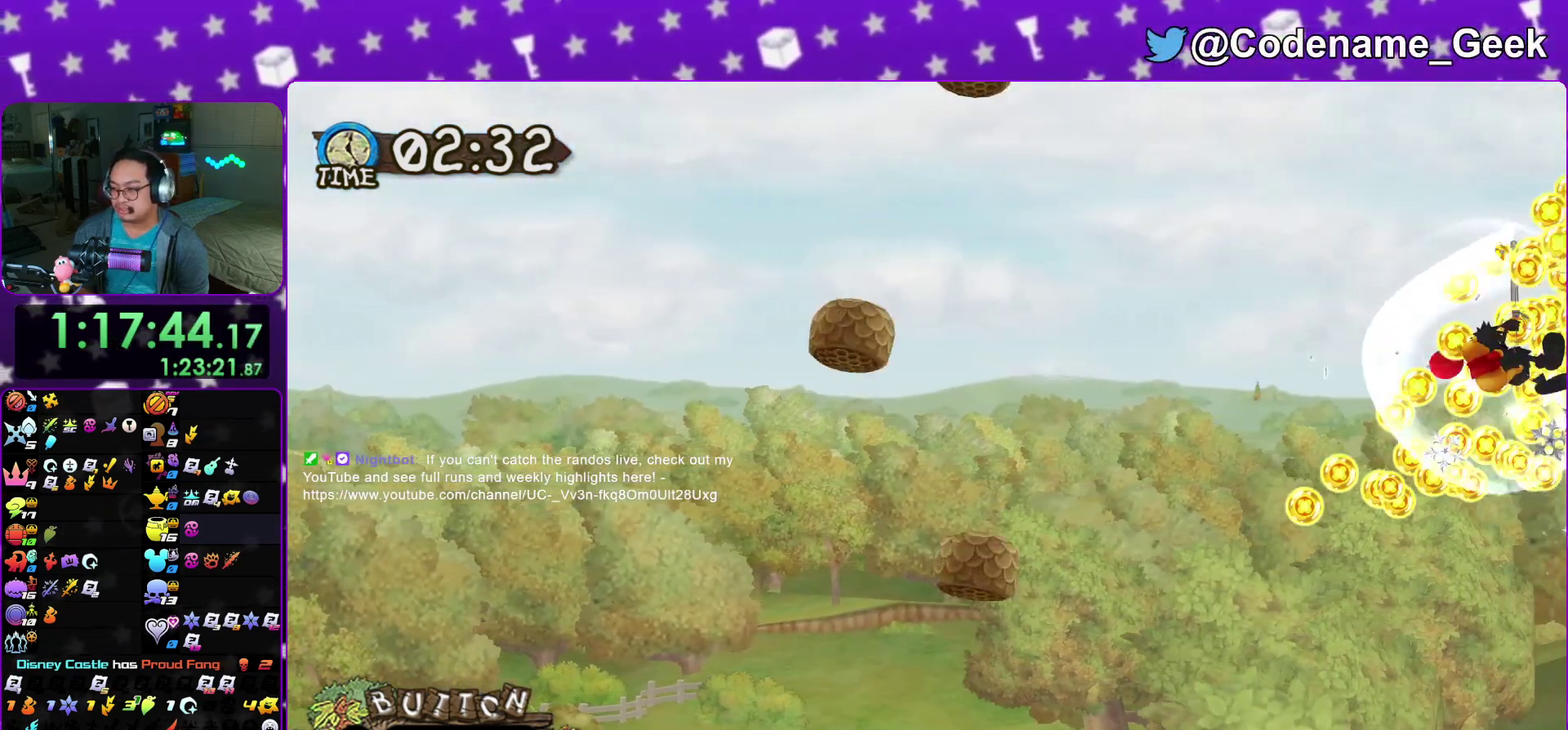
{"dt_ms": 600, "buttons": [], "left_stick": "center", "right_stick": "center", "events": [[17, "A", "down"], [17, "X", "down"], [100, "A", "up"], [117, "X", "up"], [217, "X", "down"], [233, "A", "down"], [333, "A", "up"], [333, "X", "up"], [417, "X", "down"], [433, "A", "down"], [500, "A", "up"], [517, "X", "up"]]}
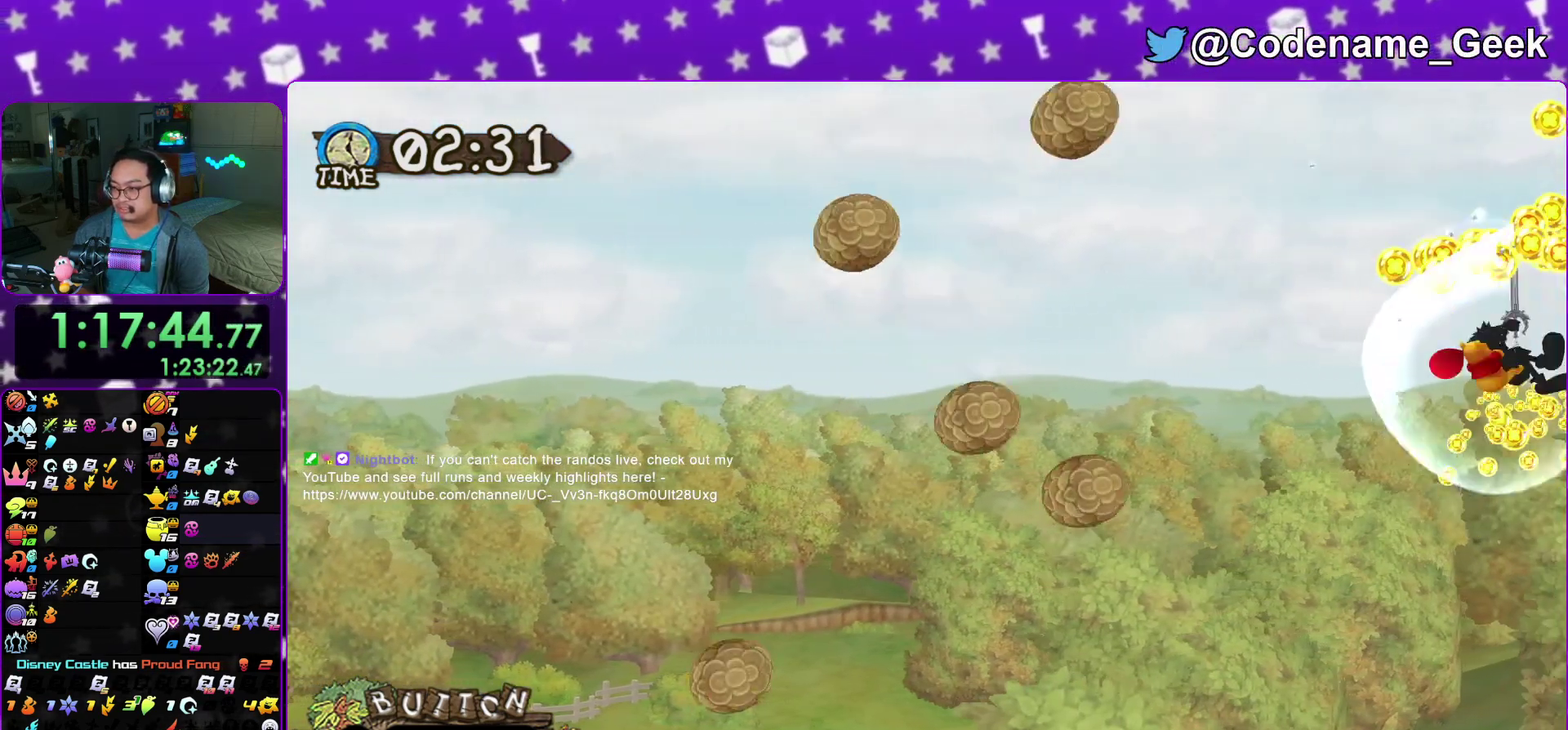
{"dt_ms": 300, "buttons": ["A", "X"], "left_stick": "center", "right_stick": "center", "events": [[17, "A", "down"], [17, "X", "down"], [117, "A", "up"], [117, "X", "up"], [200, "A", "down"], [200, "X", "down"]]}
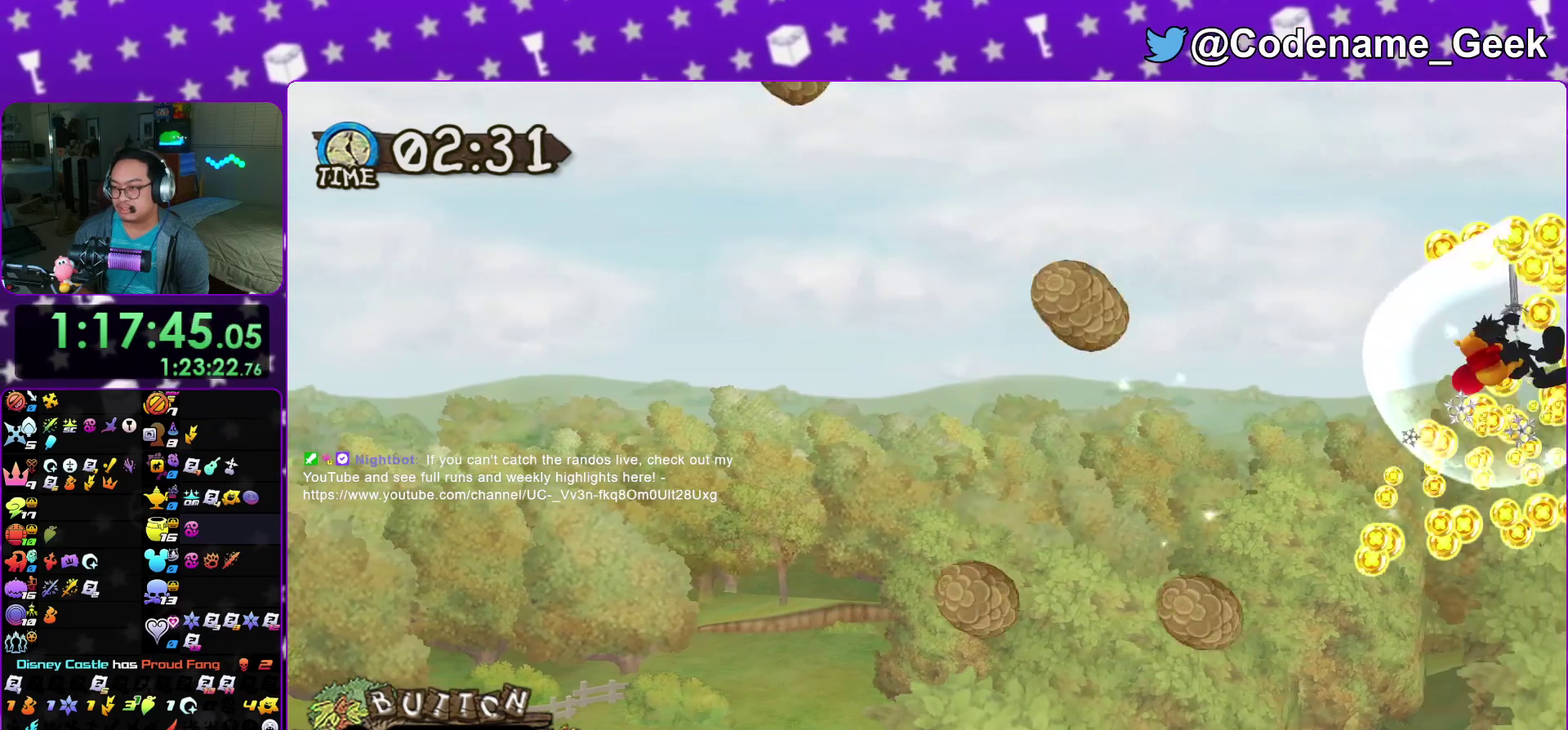
{"dt_ms": 900, "buttons": ["A", "X"], "left_stick": "center", "right_stick": "center", "events": [[17, "A", "up"], [17, "X", "up"], [100, "A", "down"], [100, "X", "down"], [200, "A", "up"], [217, "X", "up"], [300, "A", "down"], [300, "X", "down"], [383, "A", "up"], [383, "X", "up"], [483, "X", "down"], [500, "A", "down"], [583, "A", "up"], [583, "X", "up"], [683, "A", "down"], [683, "X", "down"], [767, "A", "up"], [783, "X", "up"], [867, "A", "down"], [867, "X", "down"]]}
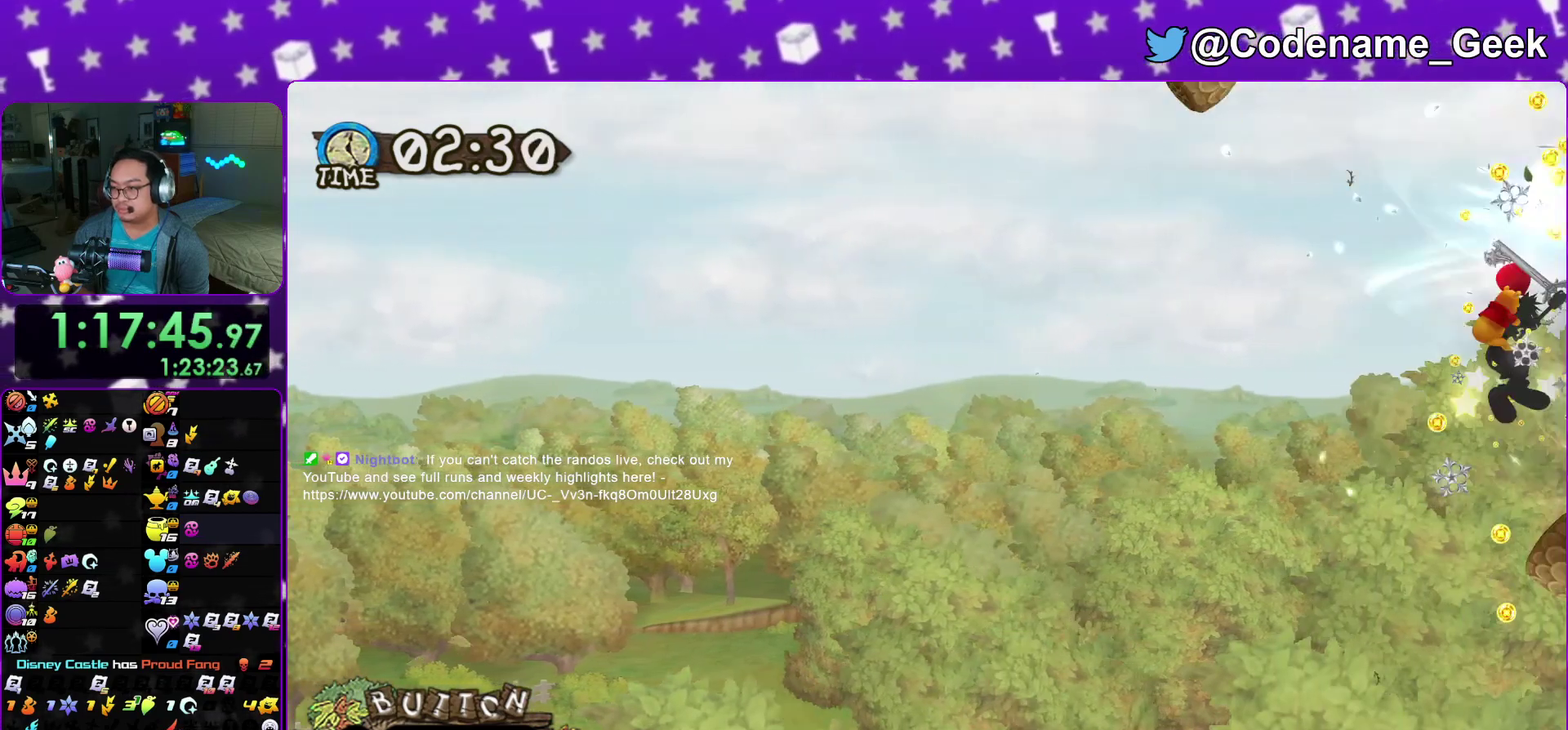
{"dt_ms": 300, "buttons": [], "left_stick": "center", "right_stick": "center", "events": [[67, "A", "up"], [83, "X", "up"], [167, "A", "down"], [167, "X", "down"], [283, "A", "up"], [283, "X", "up"]]}
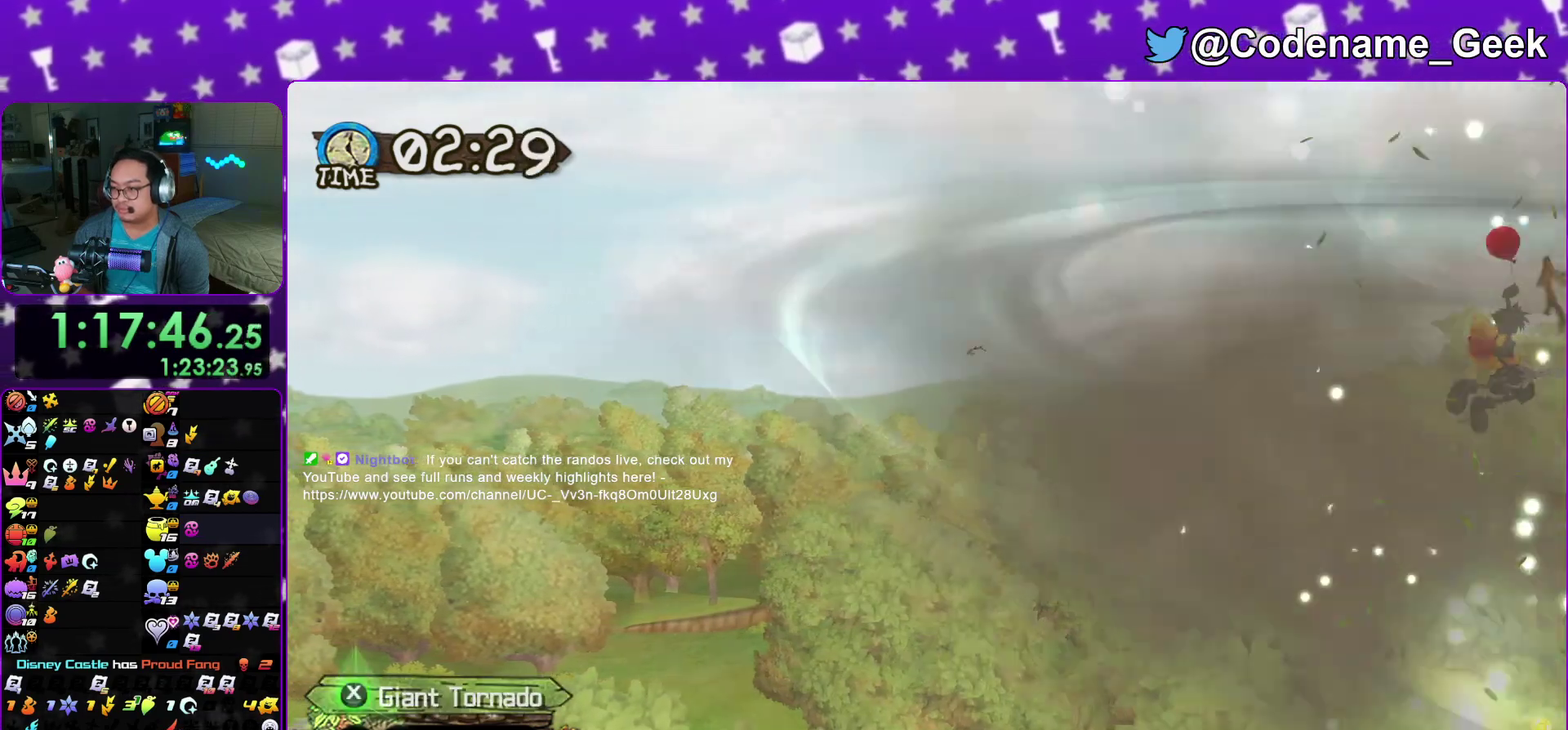
{"dt_ms": 600, "buttons": [], "left_stick": "center", "right_stick": "center", "events": [[50, "X", "down"], [67, "A", "down"], [183, "A", "up"], [183, "X", "up"], [250, "A", "down"], [250, "X", "down"], [350, "A", "up"], [350, "X", "up"], [433, "A", "down"], [433, "X", "down"], [533, "A", "up"], [533, "X", "up"]]}
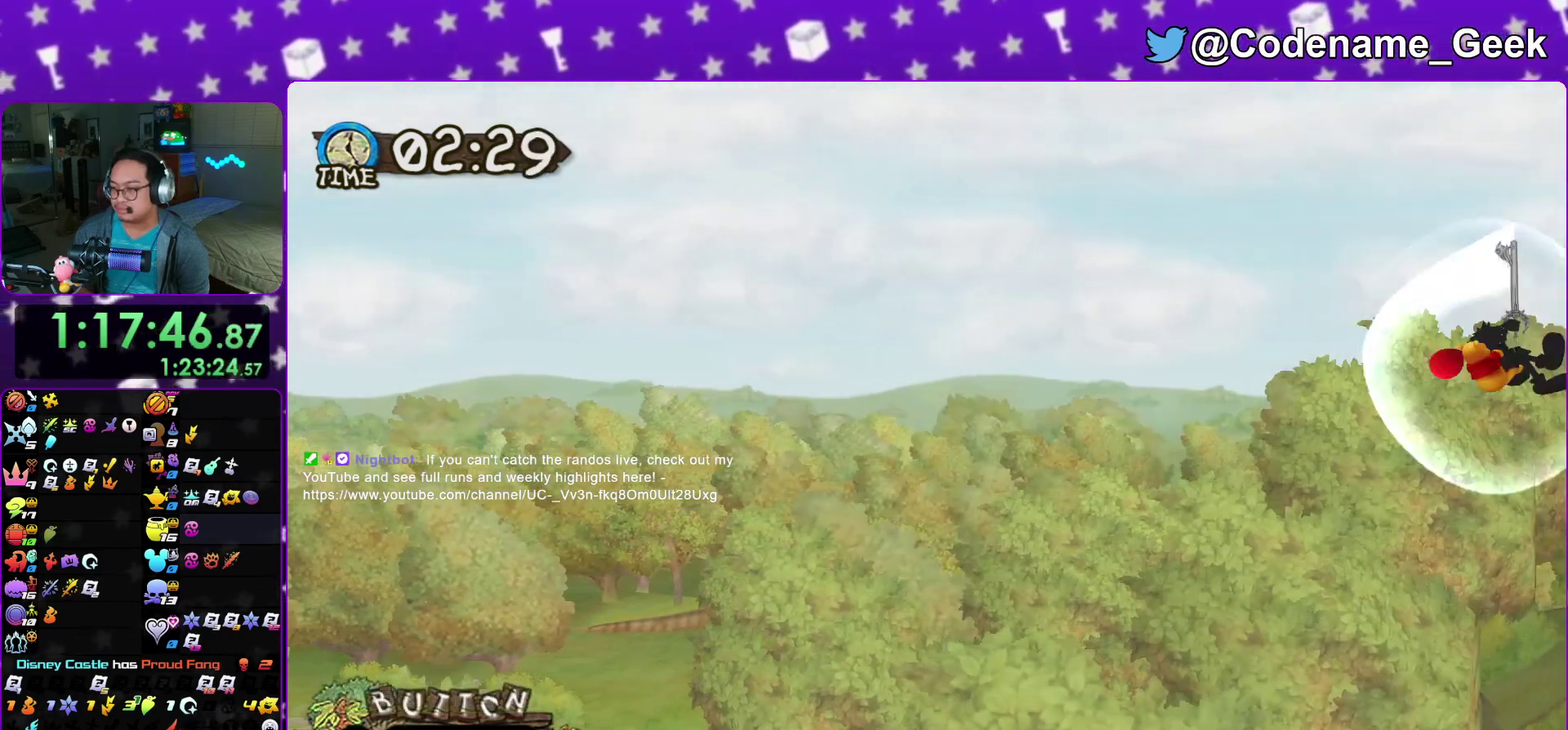
{"dt_ms": 400, "buttons": ["X"], "left_stick": "center", "right_stick": "center", "events": [[33, "A", "down"], [33, "X", "down"], [133, "A", "up"], [133, "X", "up"], [217, "A", "down"], [217, "X", "down"], [317, "A", "up"], [333, "X", "up"], [400, "X", "down"]]}
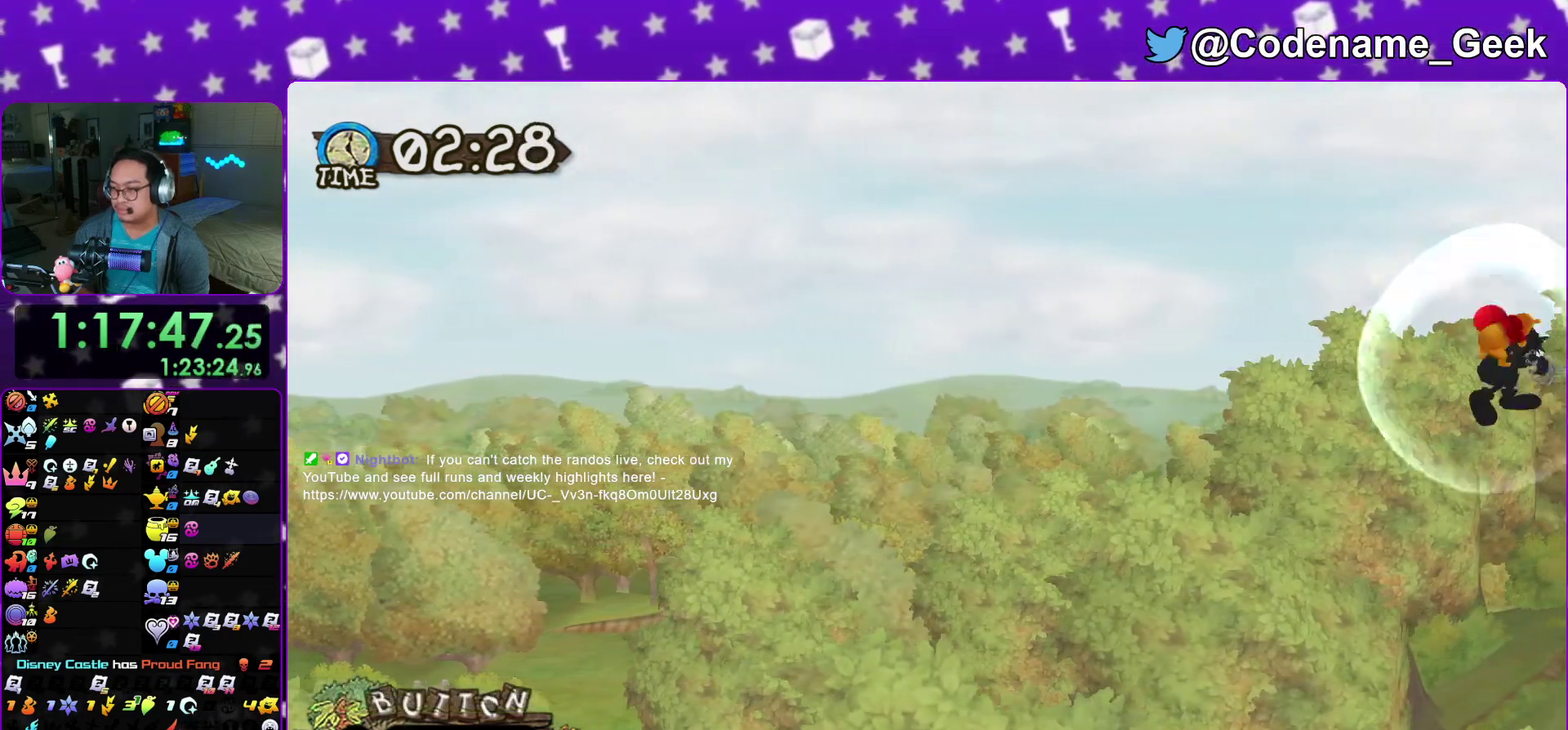
{"dt_ms": 500, "buttons": [], "left_stick": "center", "right_stick": "center", "events": [[17, "A", "down"], [100, "A", "up"], [100, "X", "up"], [183, "A", "down"], [183, "X", "down"], [283, "A", "up"], [283, "X", "up"], [367, "A", "down"], [367, "X", "down"], [483, "A", "up"], [483, "X", "up"]]}
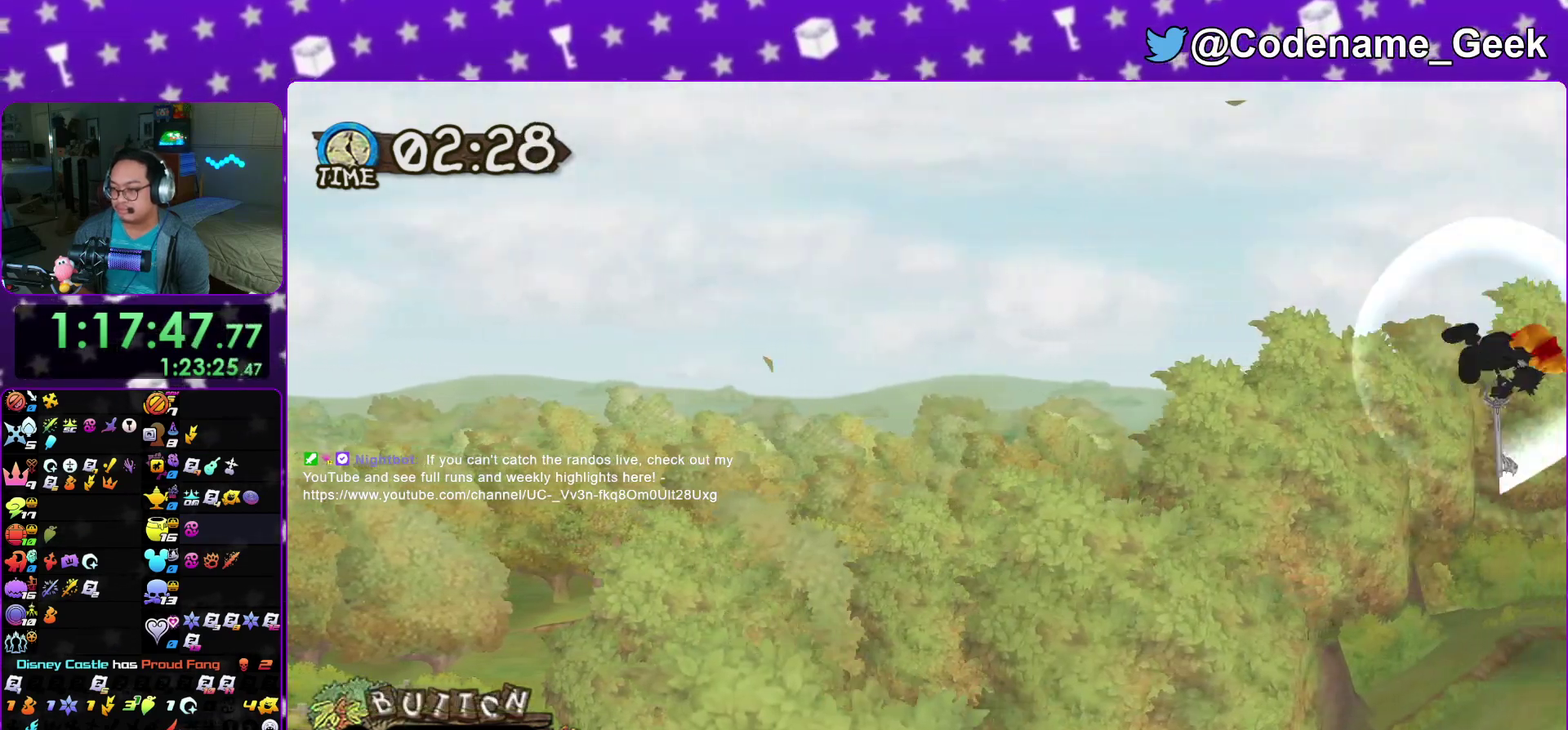
{"dt_ms": 500, "buttons": ["A", "X"], "left_stick": "center", "right_stick": "center", "events": [[67, "A", "down"], [67, "X", "down"], [183, "A", "up"], [183, "X", "up"], [267, "A", "down"], [267, "X", "down"], [383, "A", "up"], [383, "X", "up"], [483, "X", "down"], [500, "A", "down"]]}
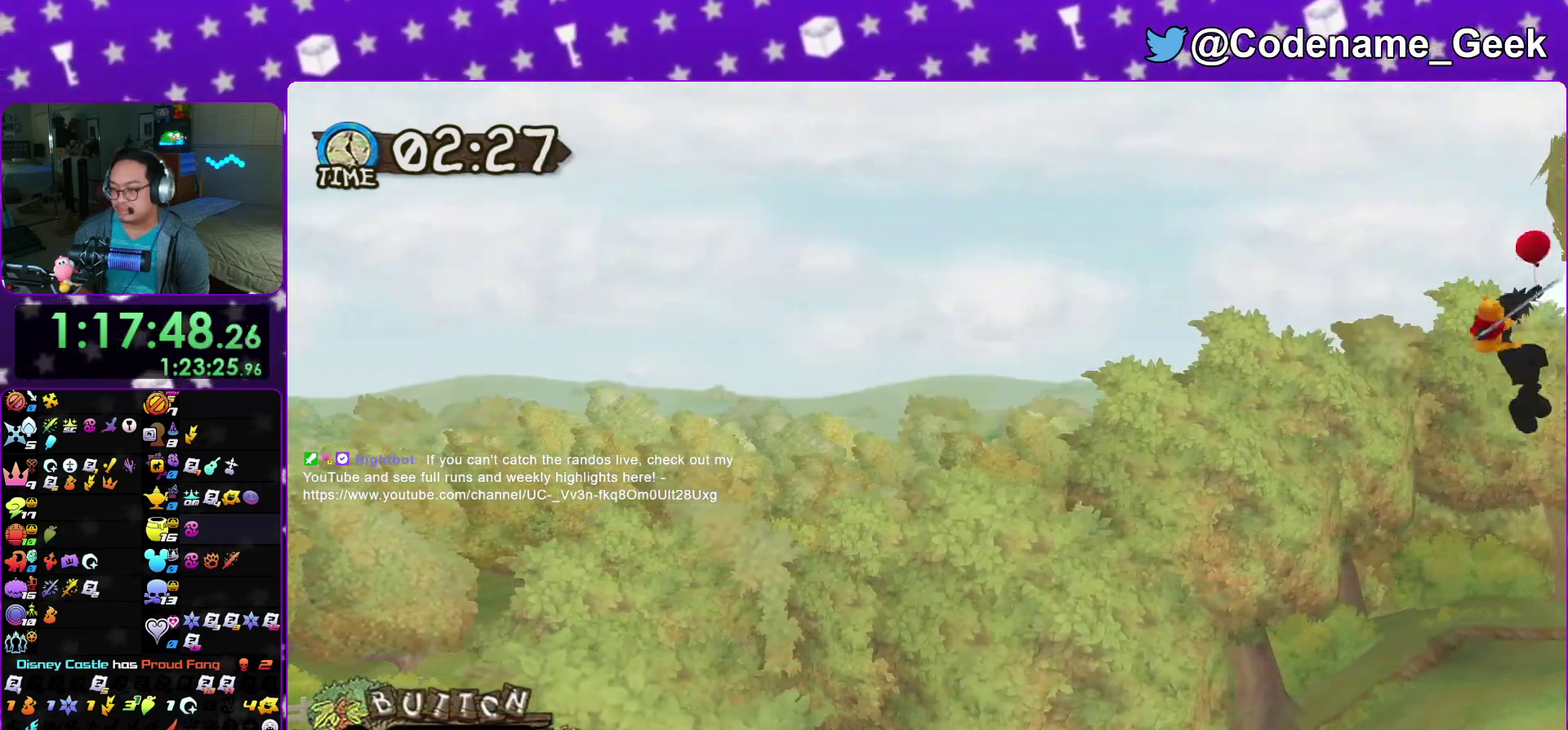
{"dt_ms": 600, "buttons": ["A", "X"], "left_stick": "center", "right_stick": "center", "events": [[83, "A", "up"], [83, "X", "up"], [183, "A", "down"], [183, "X", "down"], [267, "A", "up"], [300, "X", "up"], [400, "A", "down"], [400, "X", "down"], [483, "A", "up"], [500, "X", "up"], [583, "X", "down"], [600, "A", "down"]]}
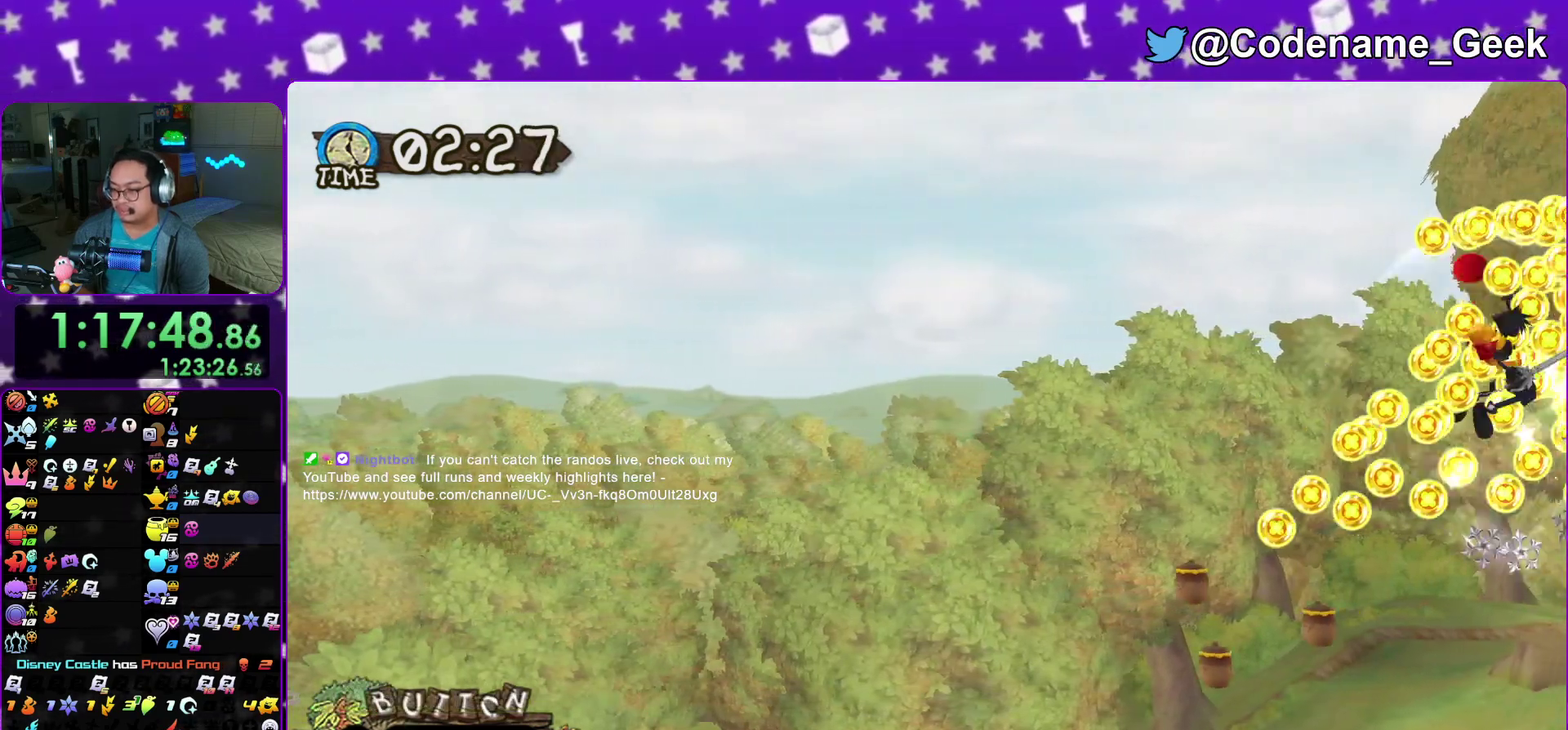
{"dt_ms": 400, "buttons": ["A", "X"], "left_stick": "center", "right_stick": "center", "events": [[100, "A", "up"], [133, "X", "up"], [217, "A", "down"], [217, "X", "down"], [333, "A", "up"], [333, "X", "up"], [400, "A", "down"], [400, "X", "down"]]}
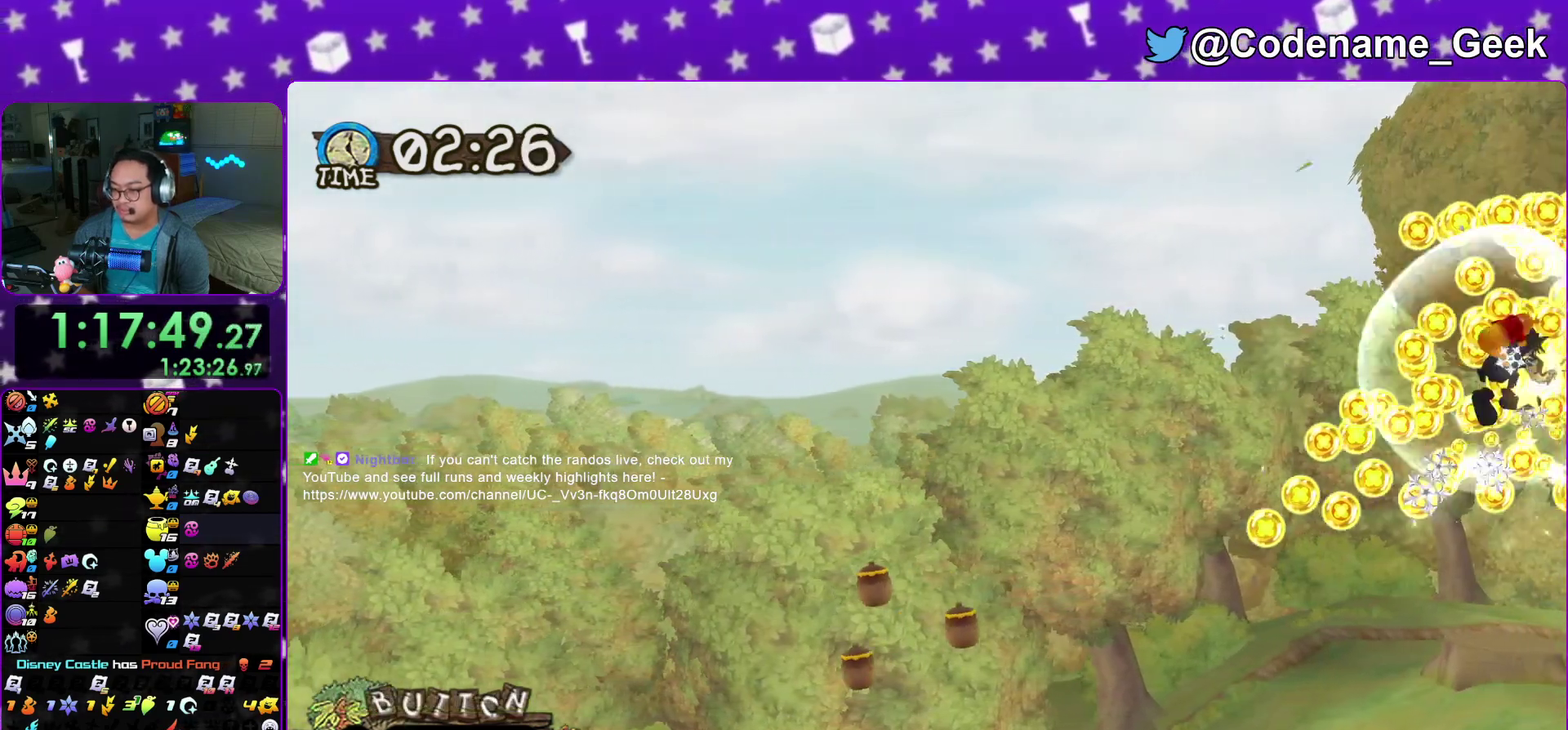
{"dt_ms": 500, "buttons": ["A", "X"], "left_stick": "center", "right_stick": "center", "events": [[100, "A", "up"], [117, "X", "up"], [233, "A", "down"], [233, "X", "down"], [317, "A", "up"], [317, "X", "up"], [417, "X", "down"], [433, "A", "down"]]}
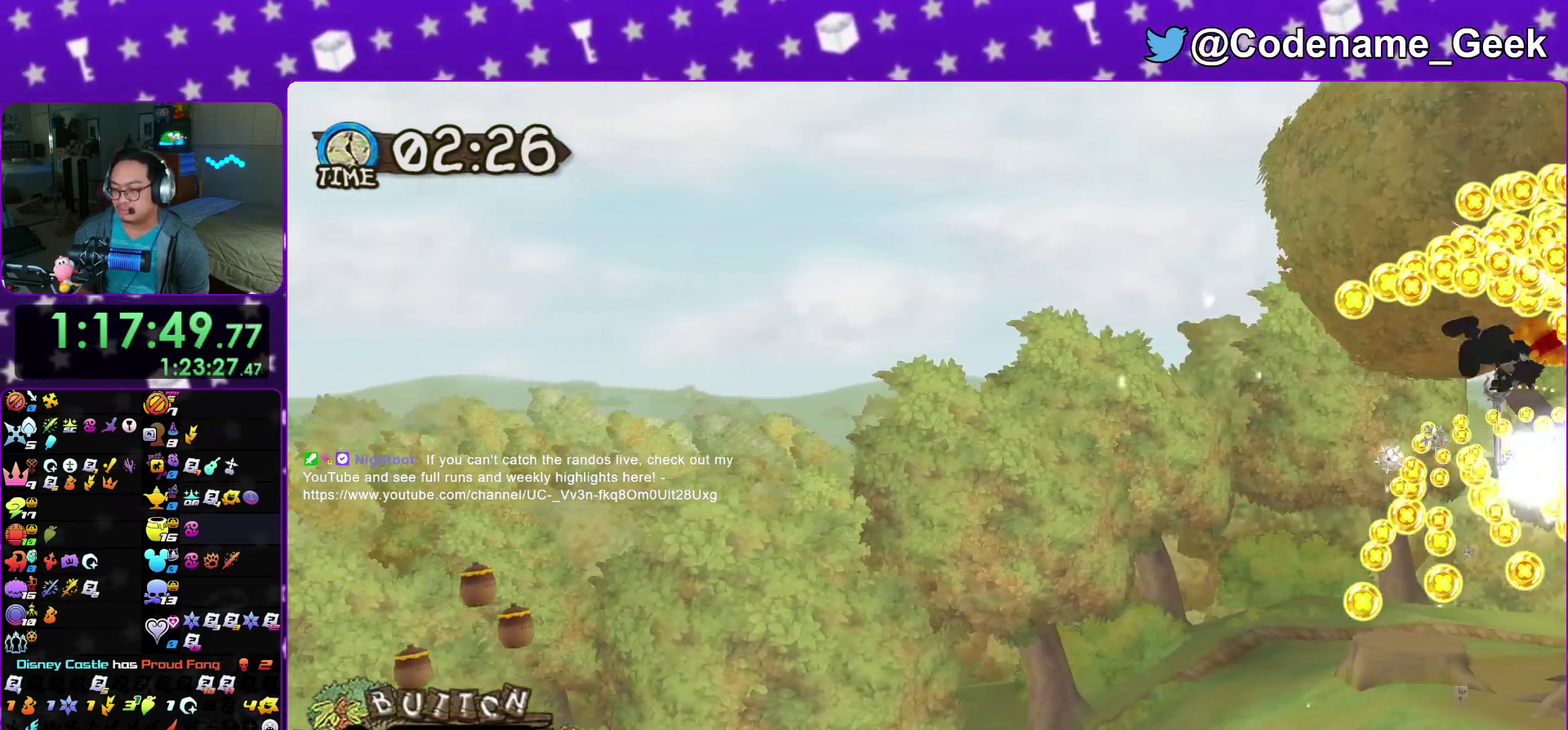
{"dt_ms": 500, "buttons": [], "left_stick": "center", "right_stick": "center", "events": [[33, "A", "up"], [33, "X", "up"], [150, "A", "down"], [150, "X", "down"], [250, "X", "up"], [267, "A", "up"], [350, "X", "down"], [367, "A", "down"], [467, "A", "up"], [467, "X", "up"]]}
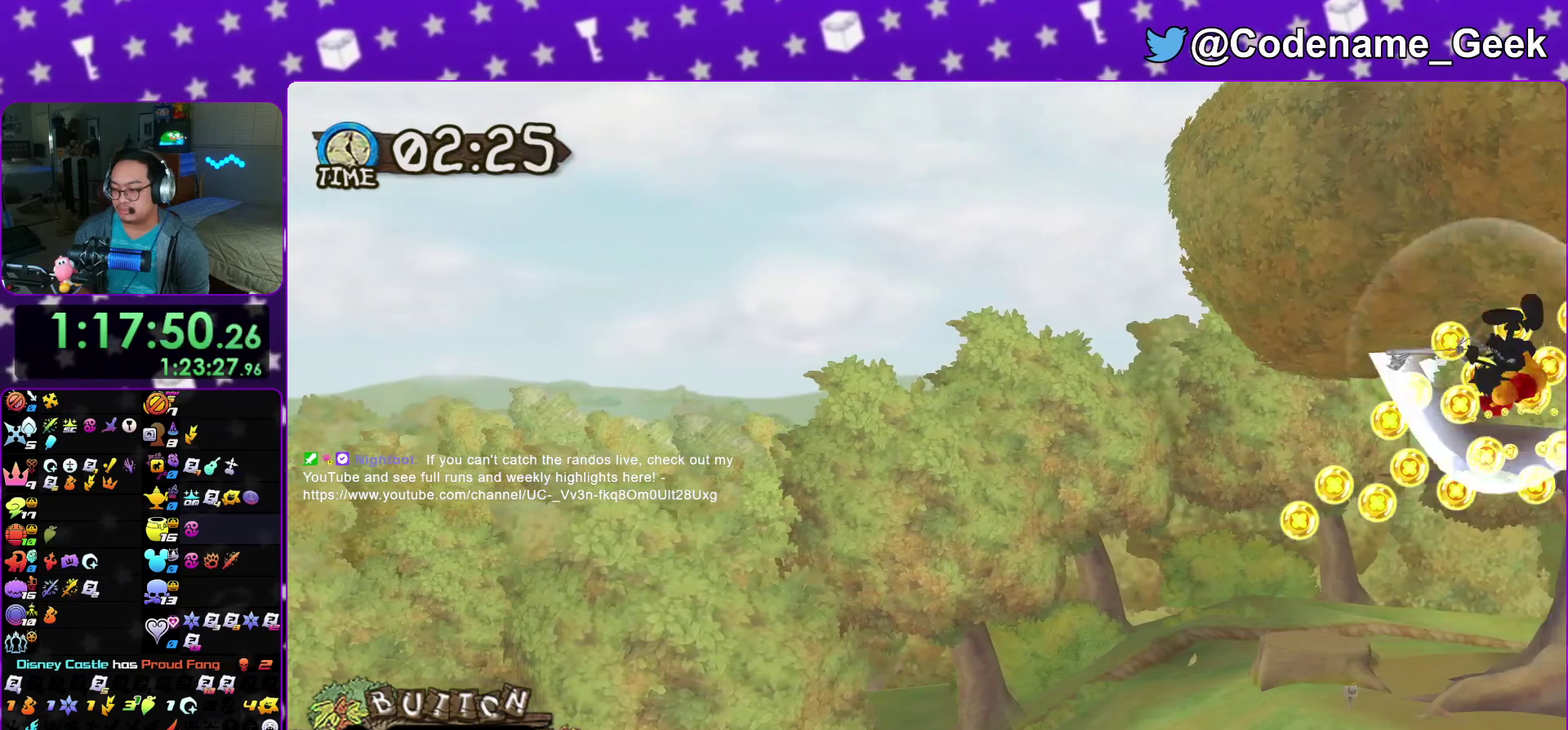
{"dt_ms": 300, "buttons": ["A", "X"], "left_stick": "center", "right_stick": "center", "events": [[67, "A", "down"], [67, "X", "down"], [167, "A", "up"], [167, "X", "up"], [250, "A", "down"], [250, "X", "down"]]}
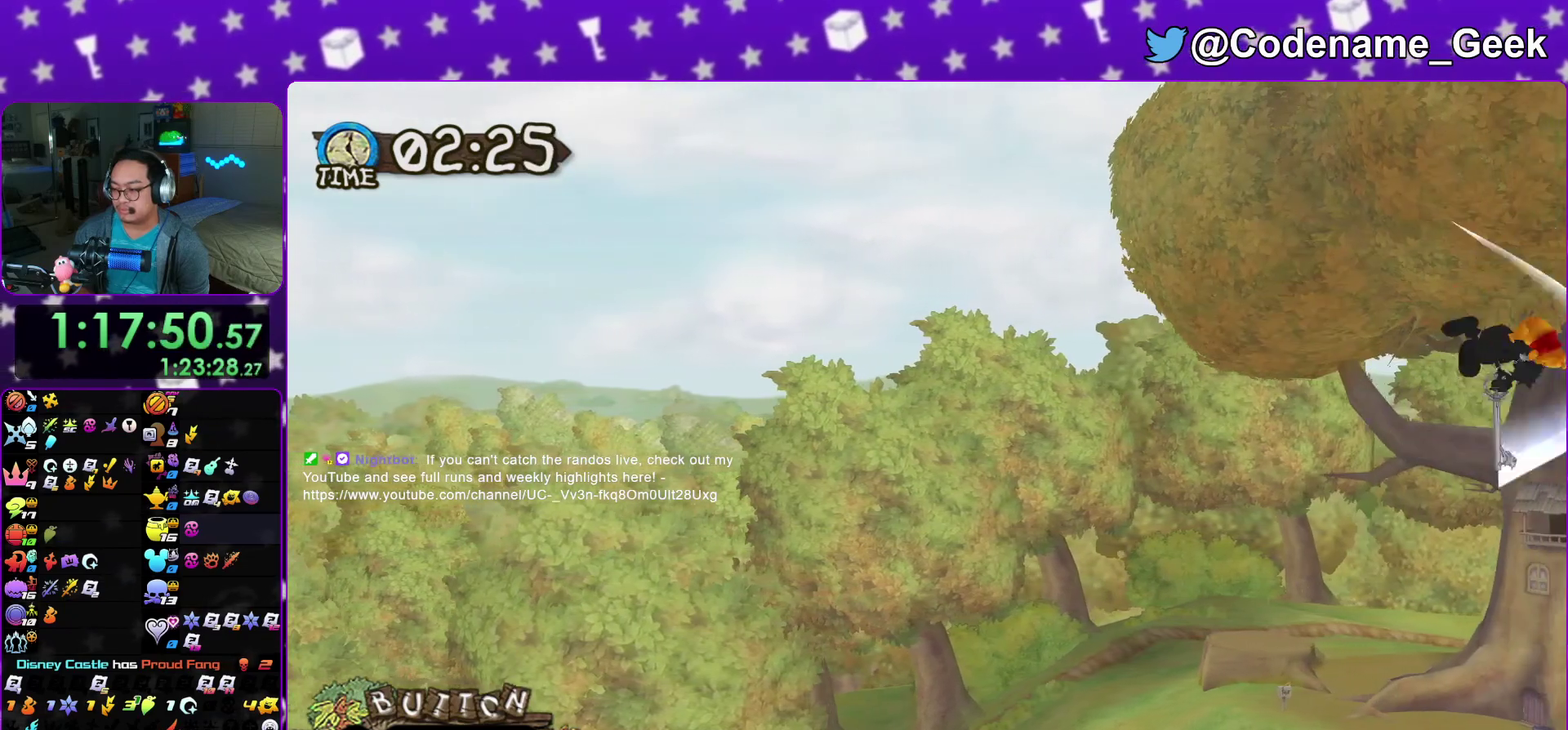
{"dt_ms": 900, "buttons": [], "left_stick": "center", "right_stick": "center", "events": [[67, "A", "up"], [83, "X", "up"], [183, "A", "down"], [183, "X", "down"], [267, "A", "up"], [283, "X", "up"], [367, "A", "down"], [367, "X", "down"], [483, "A", "up"], [483, "X", "up"], [567, "A", "down"], [567, "X", "down"], [683, "A", "up"], [683, "X", "up"], [767, "A", "down"], [767, "X", "down"], [867, "A", "up"], [883, "X", "up"]]}
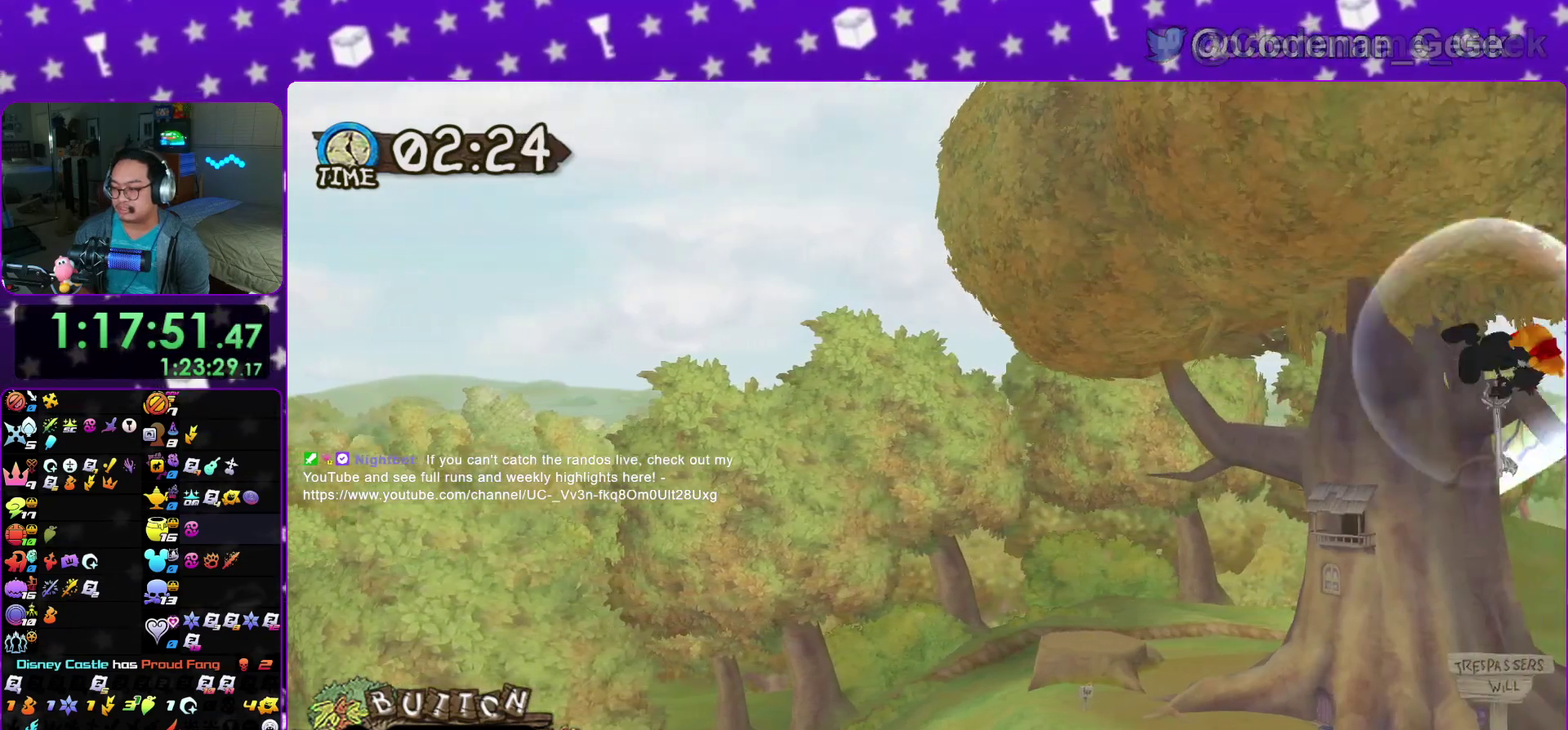
{"dt_ms": 300, "buttons": ["A", "X"], "left_stick": "center", "right_stick": "center", "events": [[83, "A", "down"], [83, "X", "down"], [200, "A", "up"], [200, "X", "up"], [267, "A", "down"], [283, "X", "down"]]}